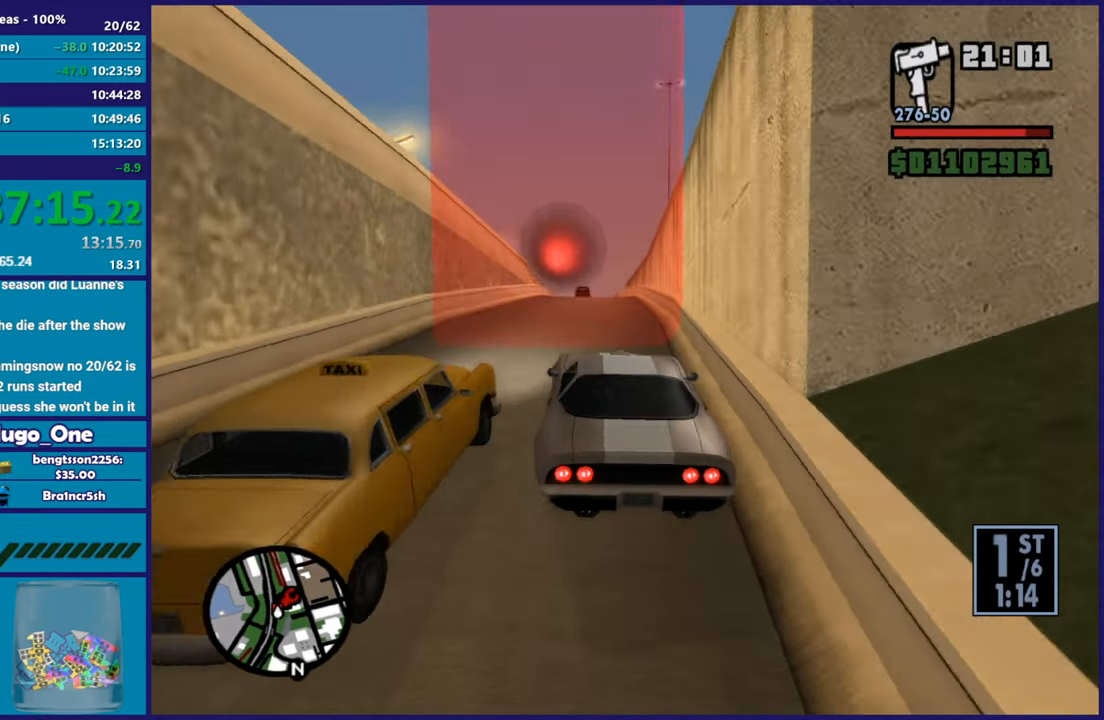
Gameplay with a controller (Xbox layout); each line is a JSON object with the inputs held at the frame after it. "button_events" lists button changes between this image and that frame as [ms after this image, input, new state], when the widget could be followed in between (sticks are given only as held states). This document gives stick clicks only as held states, not as events.
{"buttons": ["R2"], "left_stick": "center", "right_stick": "down-left", "button_events": []}
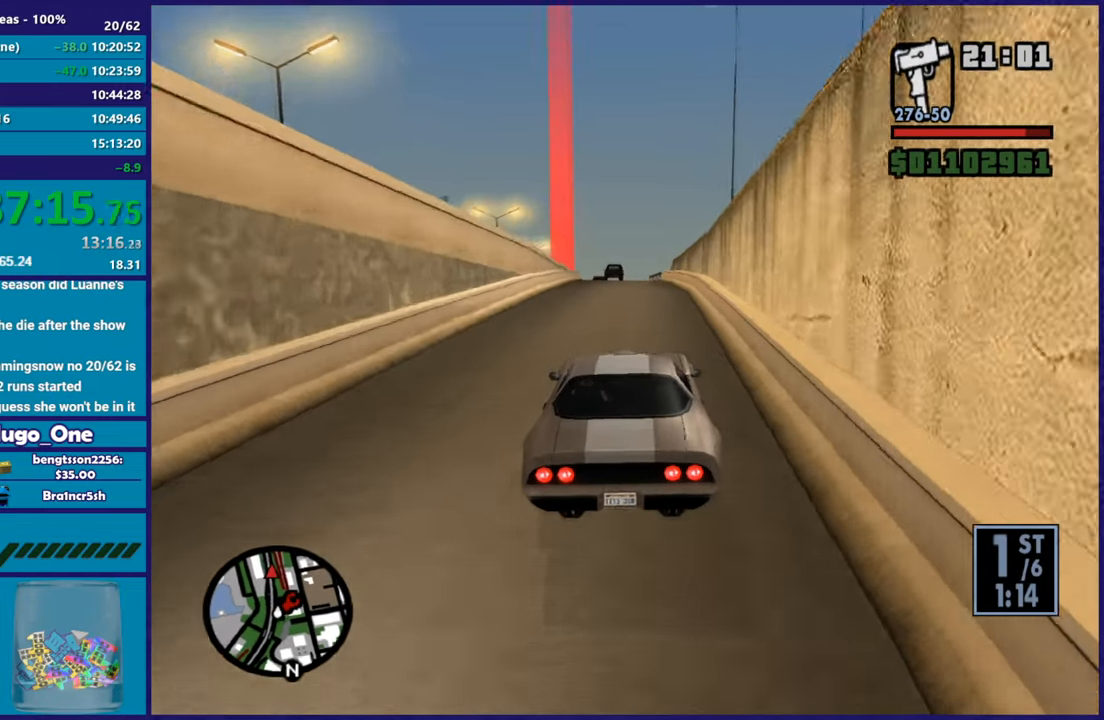
{"buttons": ["R2"], "left_stick": "center", "right_stick": "down-left", "button_events": []}
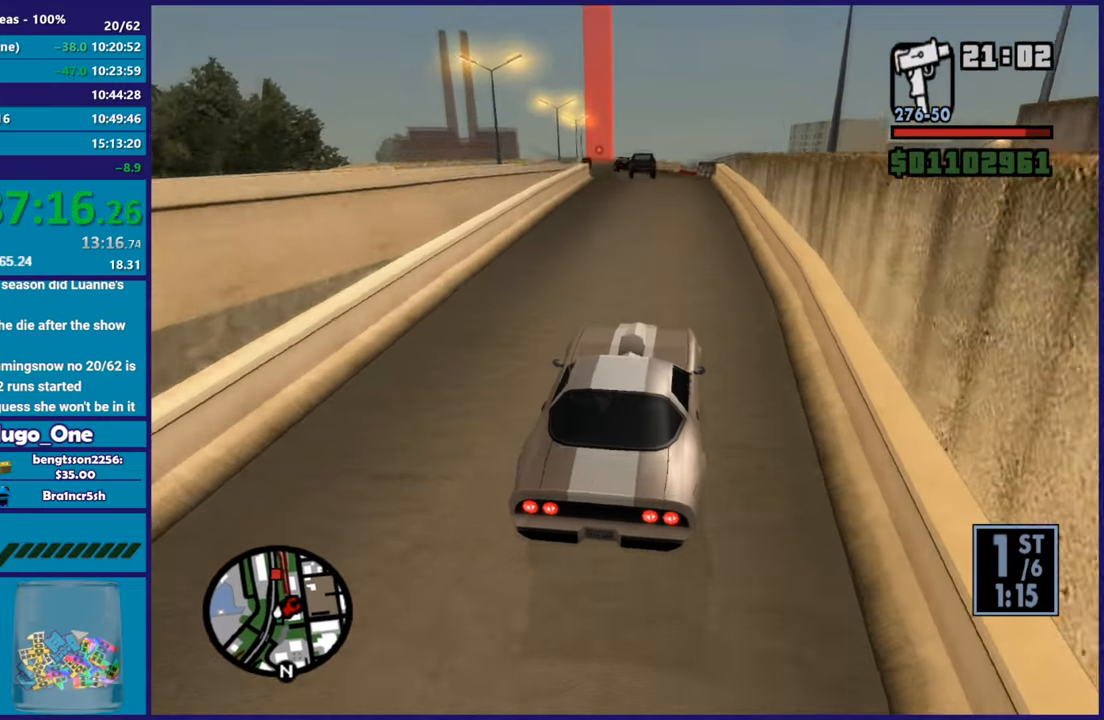
{"buttons": ["R2"], "left_stick": "center", "right_stick": "down-left", "button_events": []}
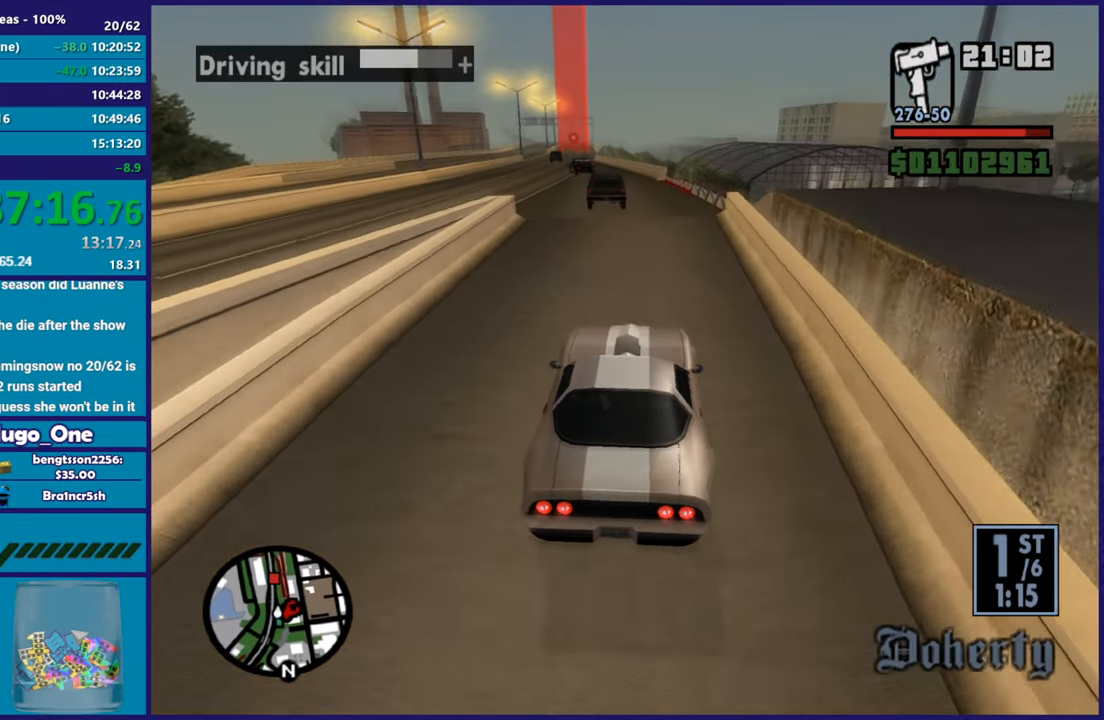
{"buttons": ["R2"], "left_stick": "right", "right_stick": "down", "button_events": []}
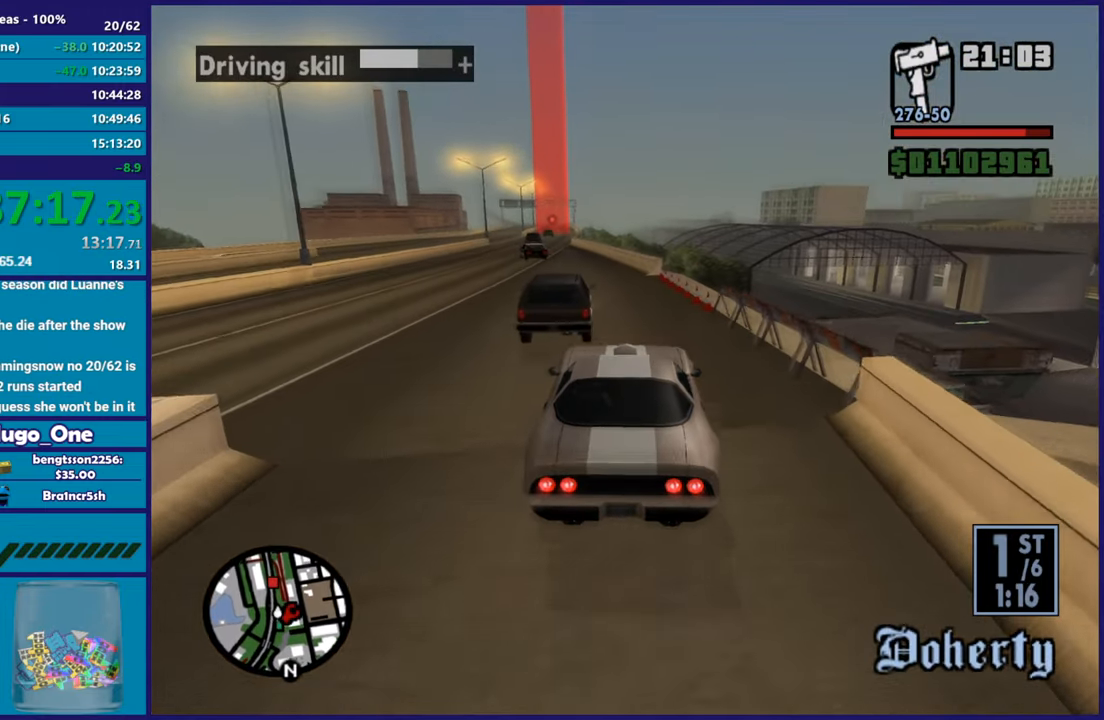
{"buttons": [], "left_stick": "down-right", "right_stick": "down", "button_events": [[84, "R2", "up"]]}
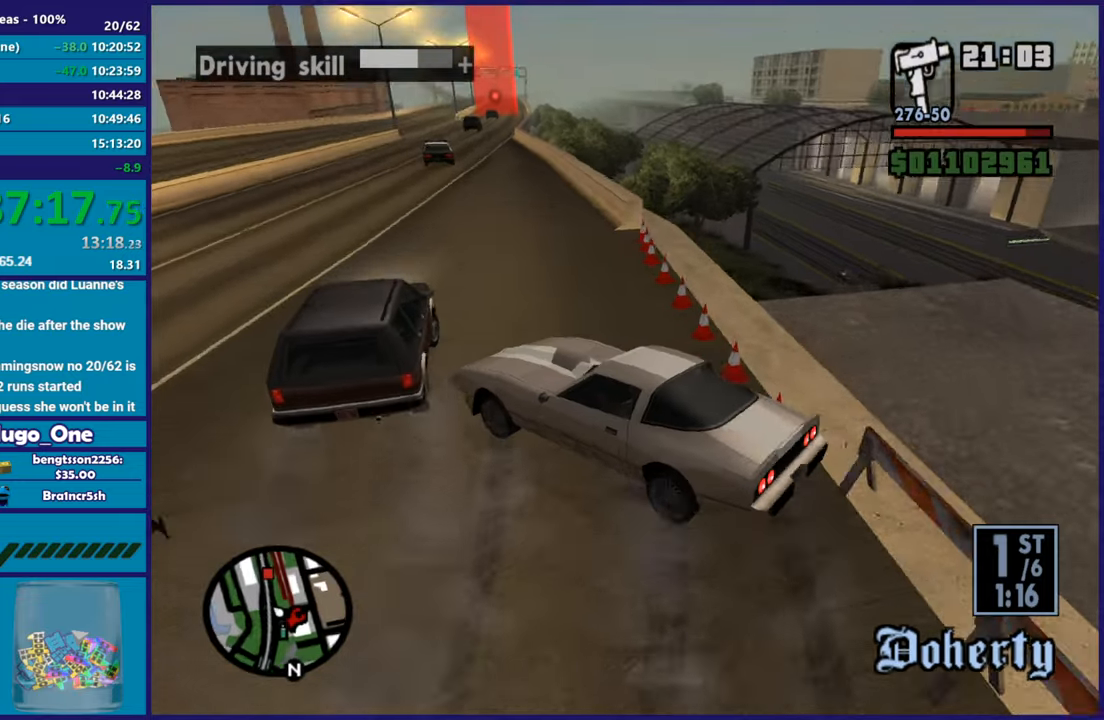
{"buttons": [], "left_stick": "down-left", "right_stick": "down", "button_events": []}
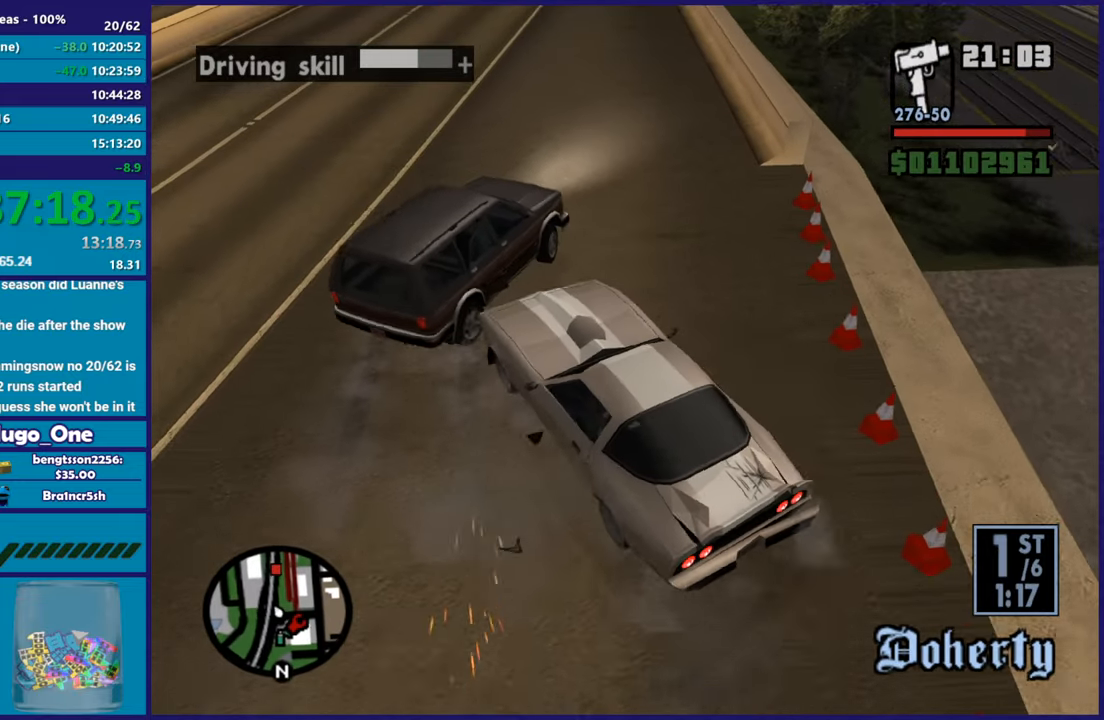
{"buttons": ["R2"], "left_stick": "right", "right_stick": "up", "button_events": [[50, "R2", "down"]]}
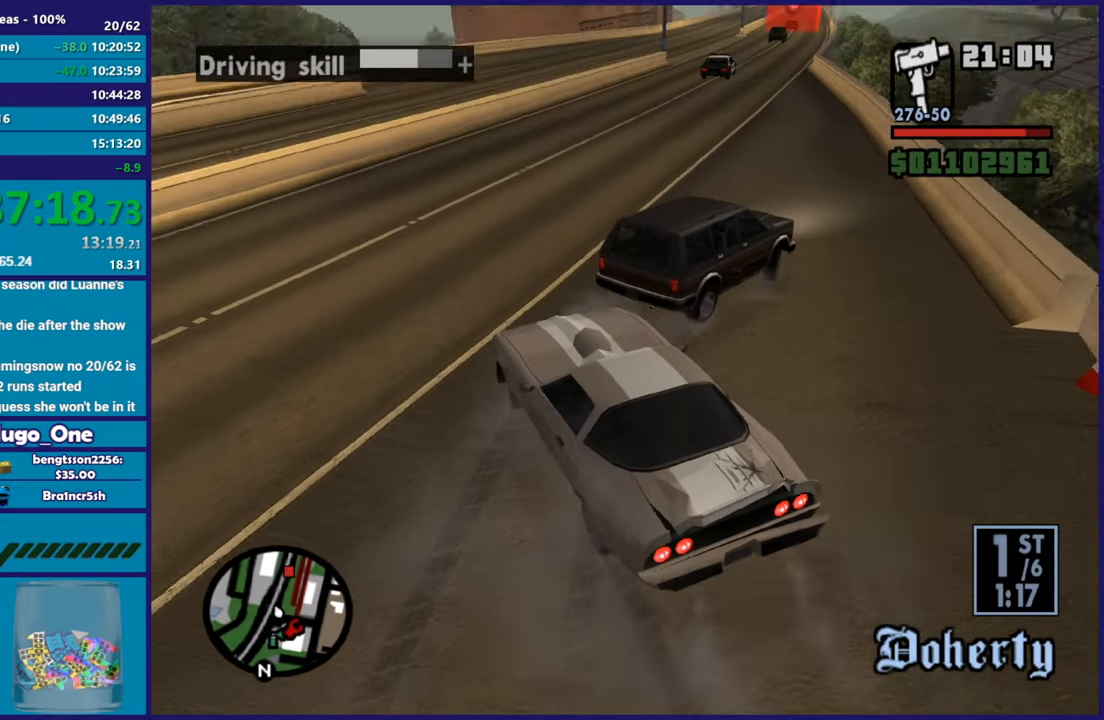
{"buttons": ["R2"], "left_stick": "right", "right_stick": "center", "button_events": []}
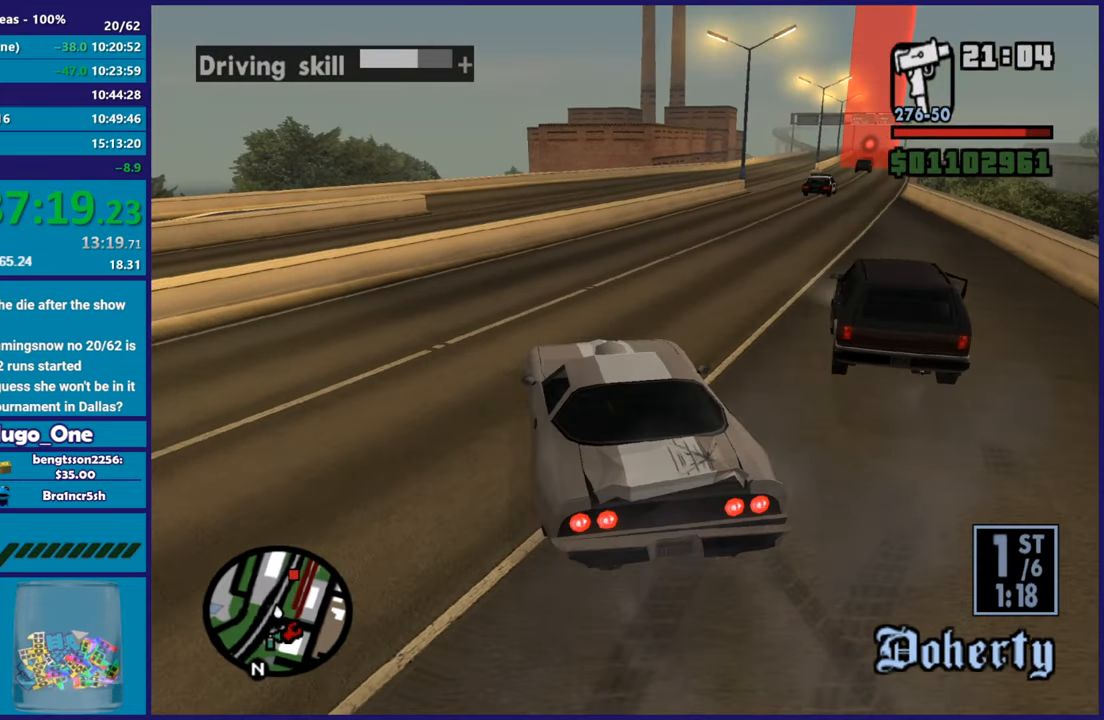
{"buttons": ["R2"], "left_stick": "right", "right_stick": "center", "button_events": []}
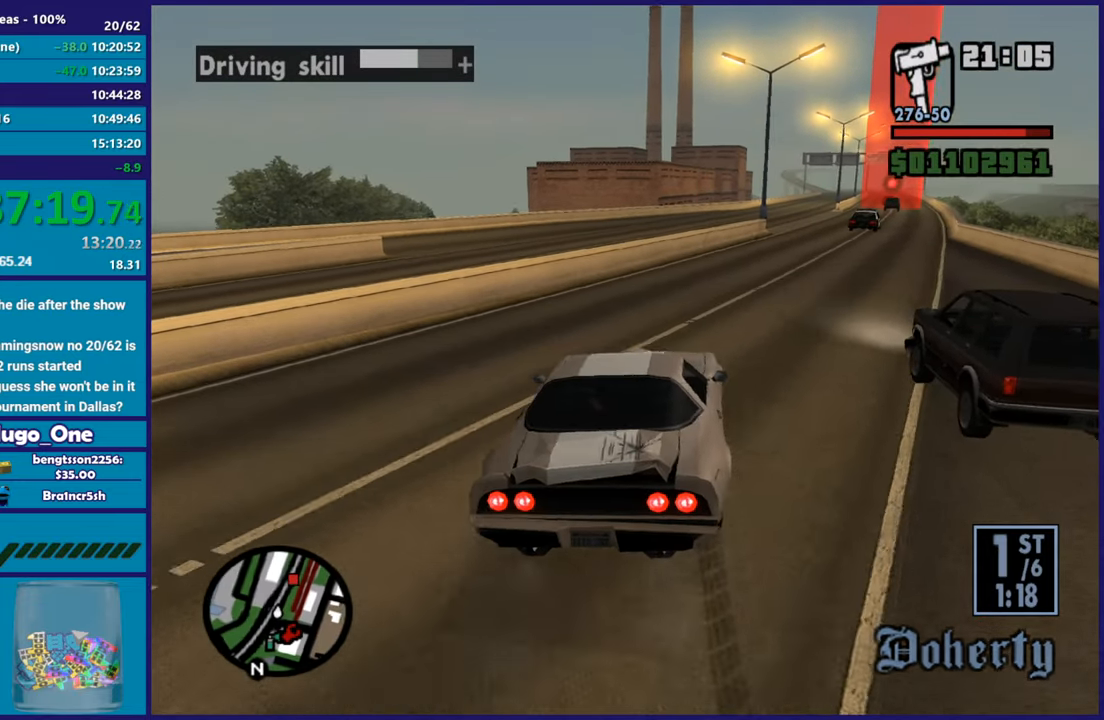
{"buttons": ["R2"], "left_stick": "center", "right_stick": "down", "button_events": []}
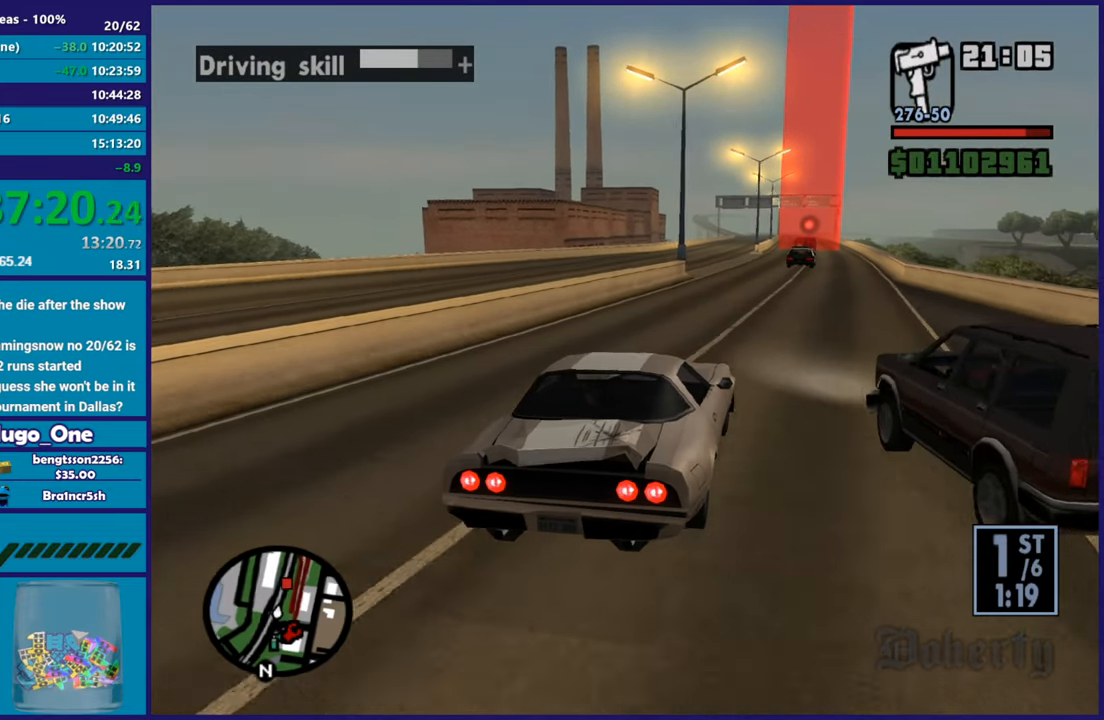
{"buttons": ["R2"], "left_stick": "right", "right_stick": "down-left", "button_events": []}
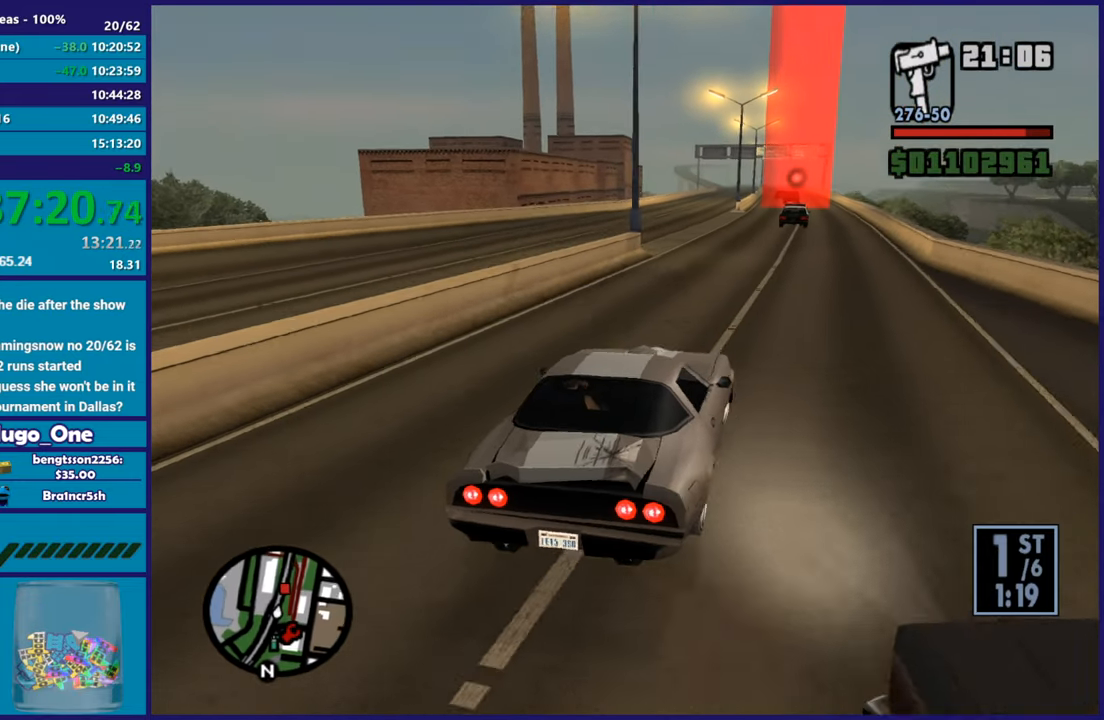
{"buttons": ["R2"], "left_stick": "center", "right_stick": "center", "button_events": []}
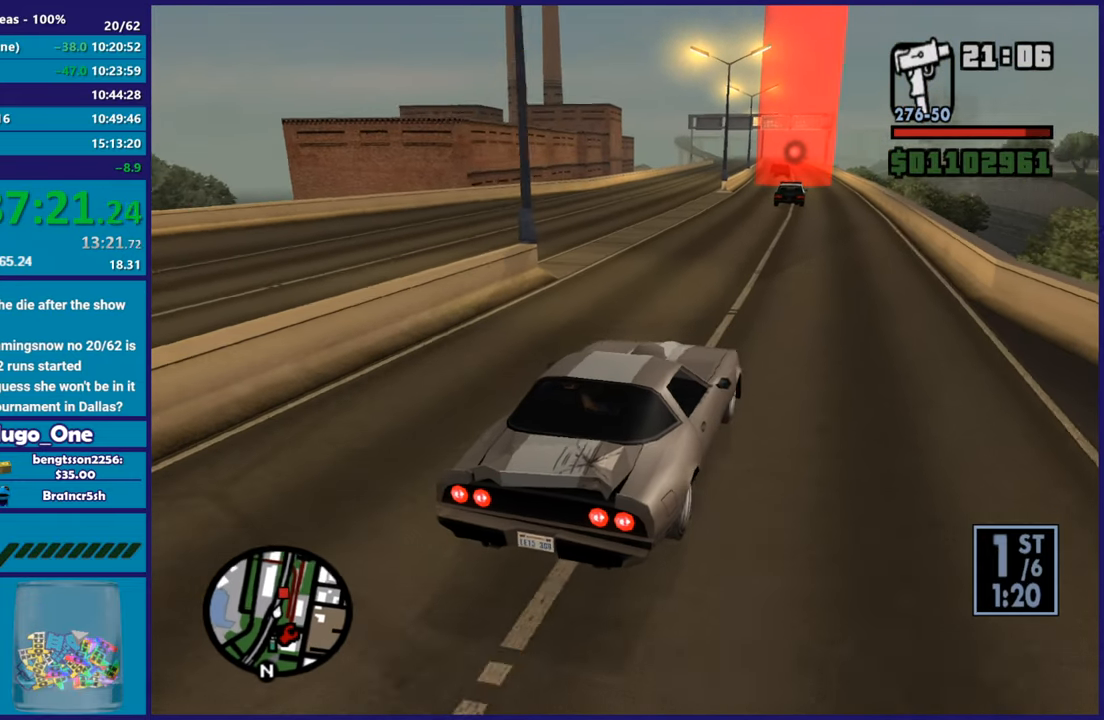
{"buttons": ["R2"], "left_stick": "center", "right_stick": "down-left", "button_events": []}
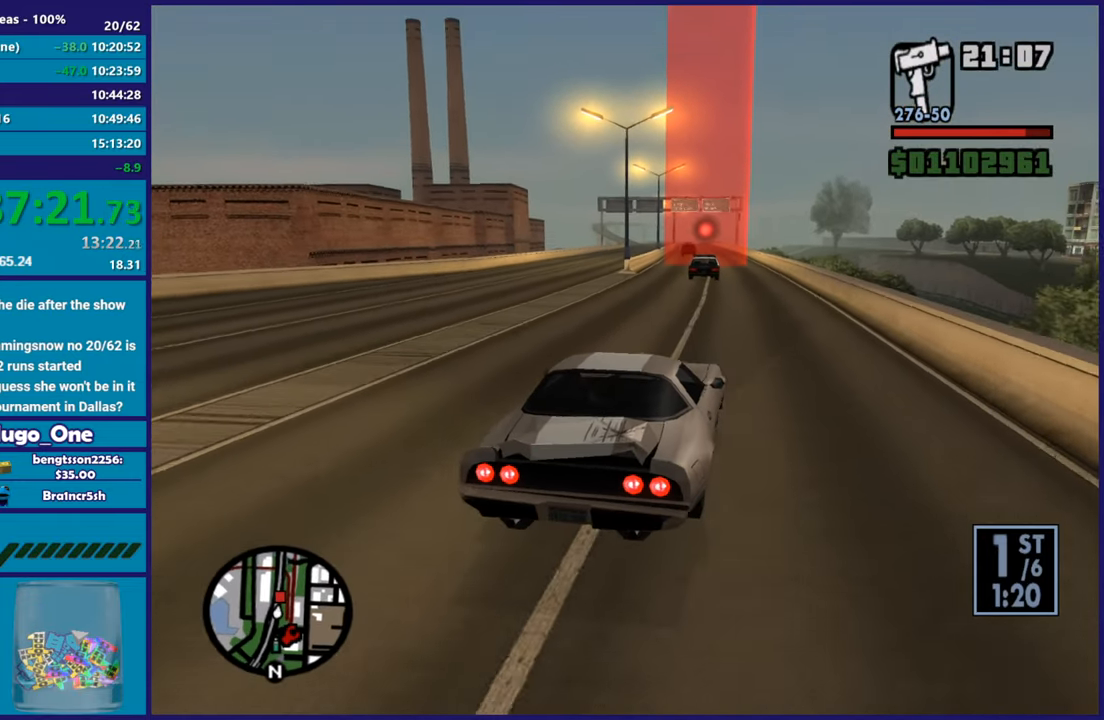
{"buttons": ["R2"], "left_stick": "down-right", "right_stick": "up", "button_events": []}
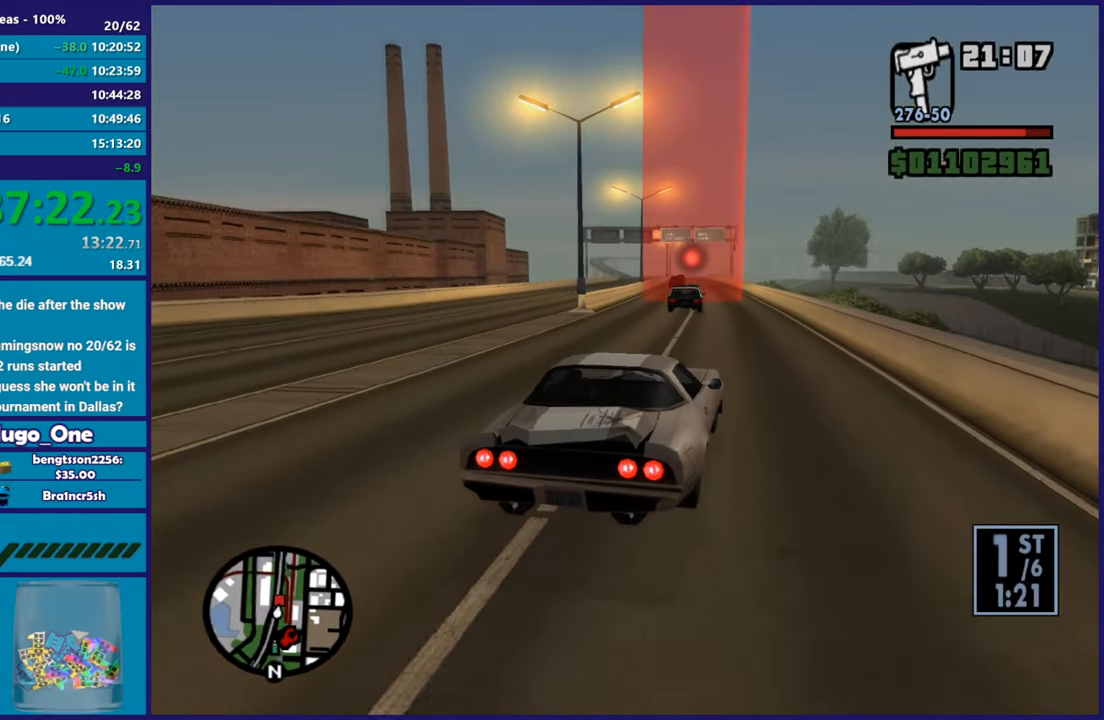
{"buttons": ["R2"], "left_stick": "up-left", "right_stick": "down-left", "button_events": []}
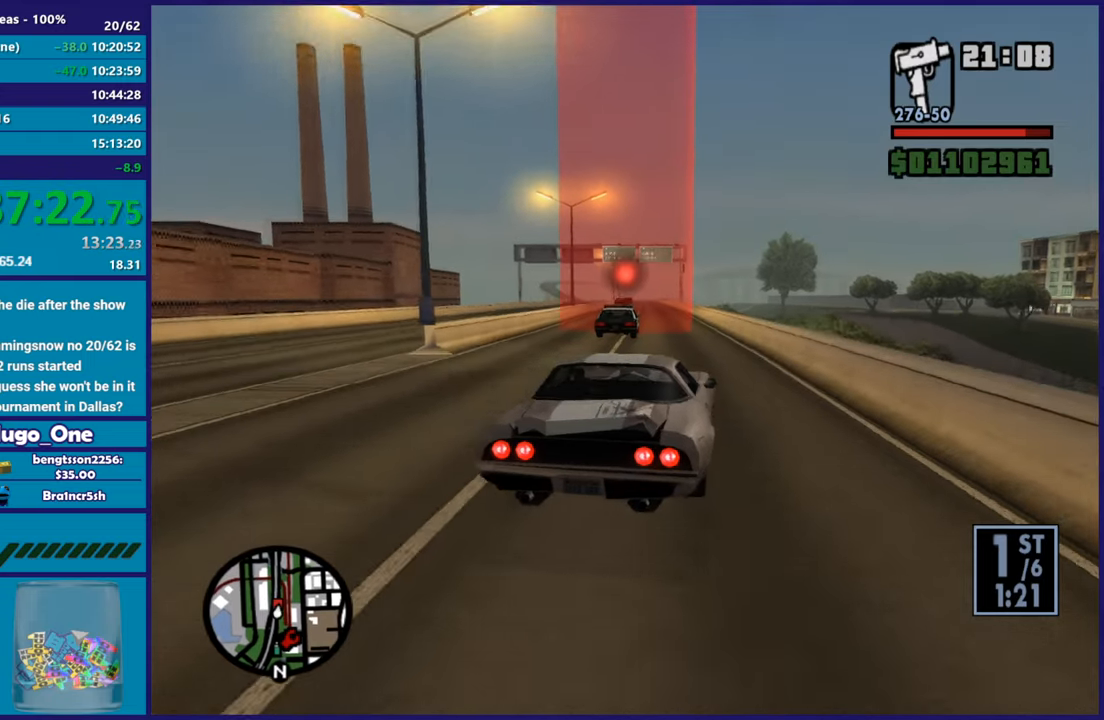
{"buttons": ["R2"], "left_stick": "left", "right_stick": "center", "button_events": []}
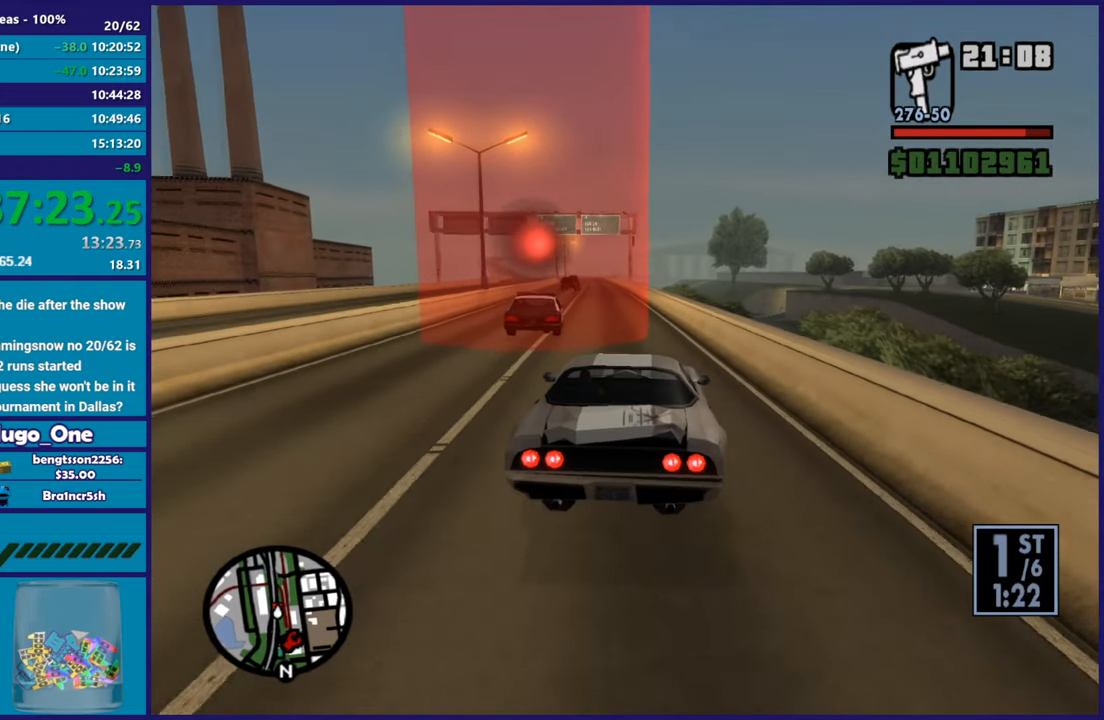
{"buttons": ["R2"], "left_stick": "center", "right_stick": "down-left", "button_events": []}
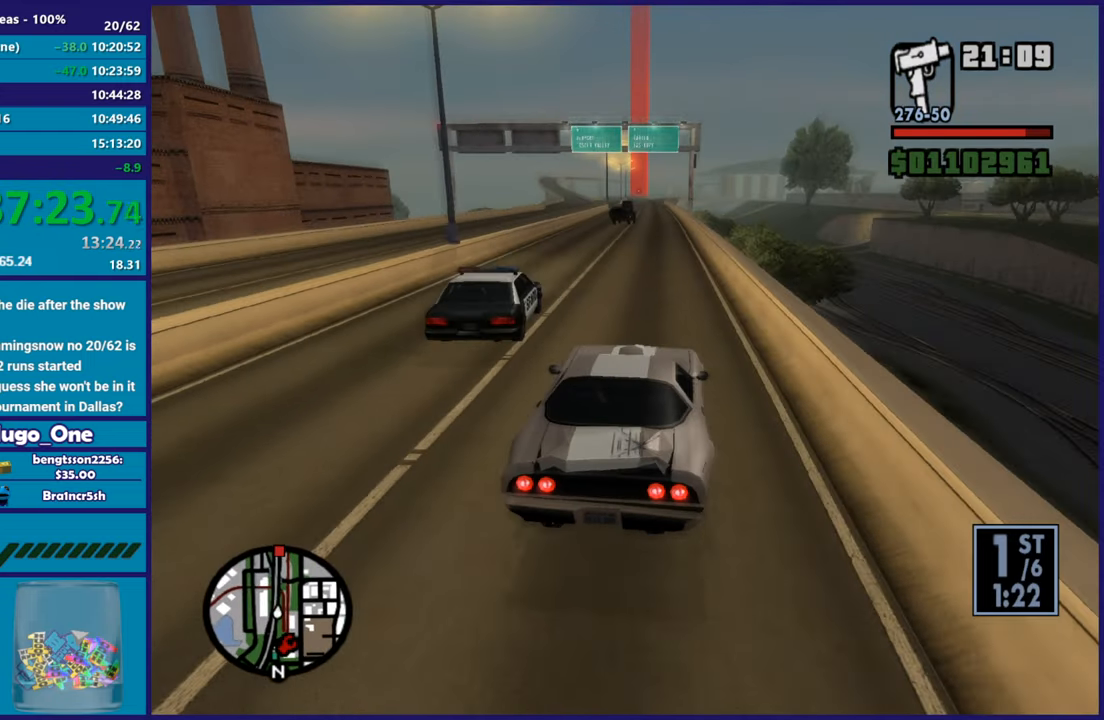
{"buttons": ["R2"], "left_stick": "center", "right_stick": "down-left", "button_events": []}
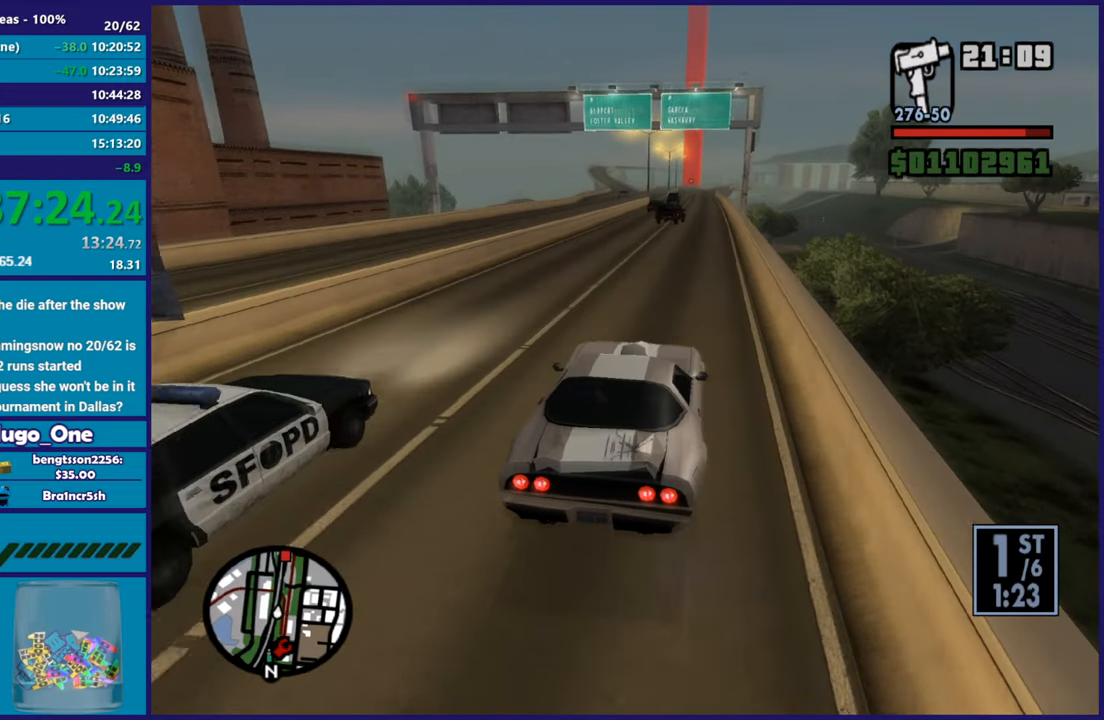
{"buttons": ["R2"], "left_stick": "right", "right_stick": "down-left", "button_events": []}
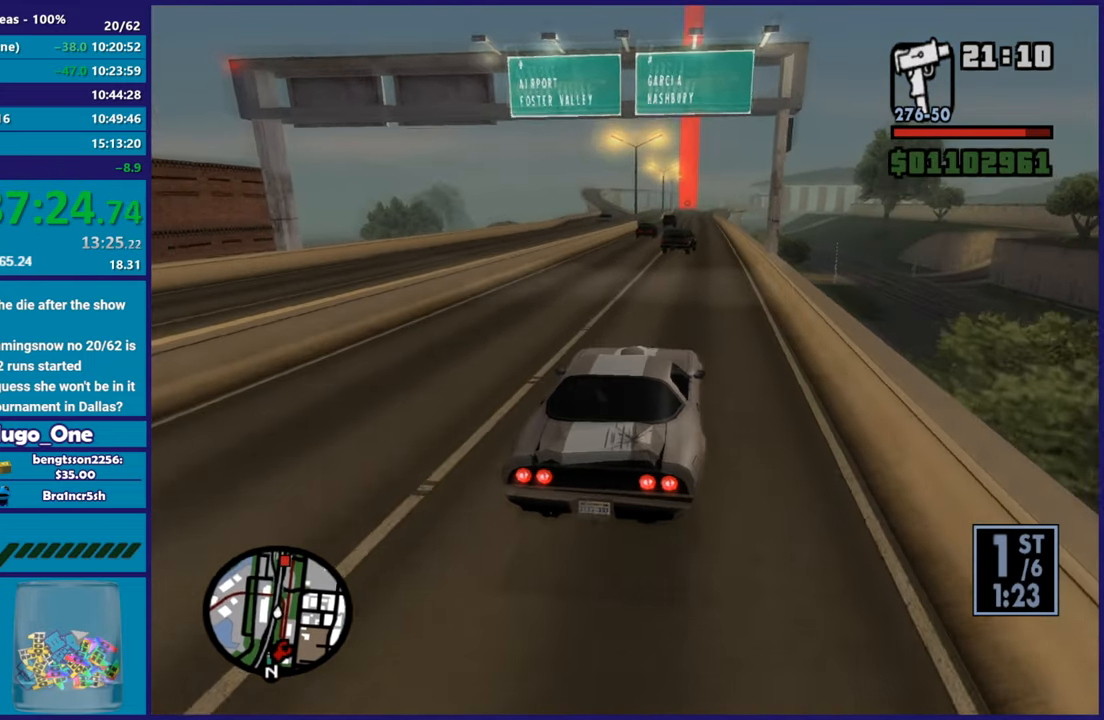
{"buttons": ["R2"], "left_stick": "center", "right_stick": "down-left", "button_events": []}
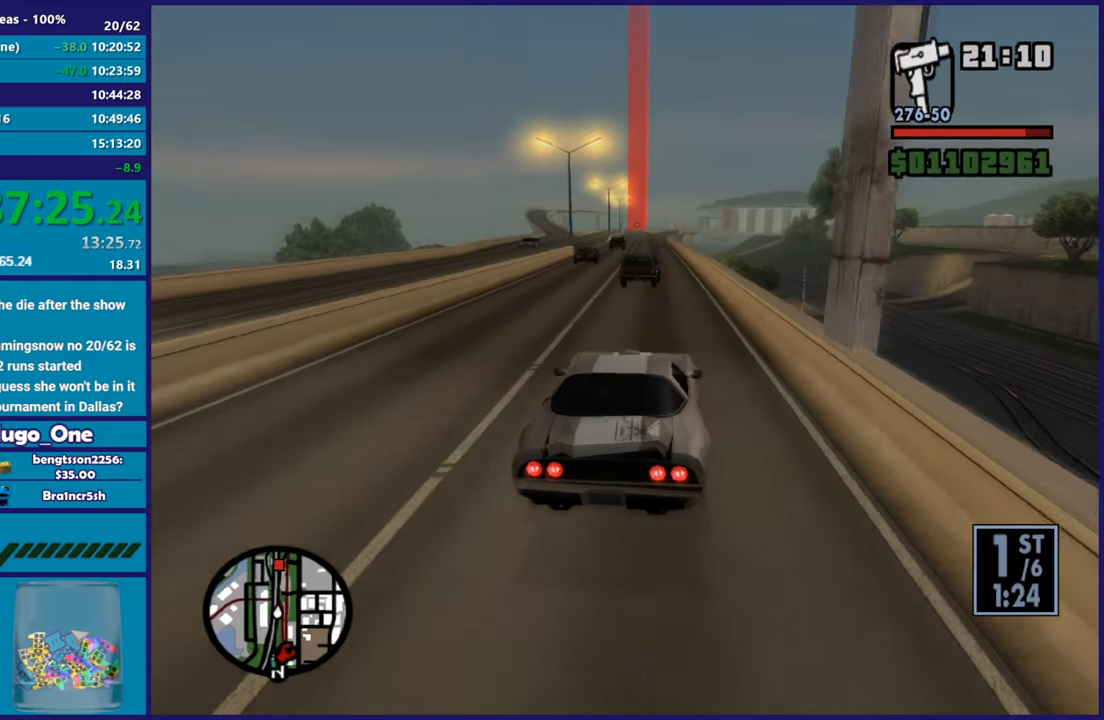
{"buttons": ["R2"], "left_stick": "right", "right_stick": "down", "button_events": []}
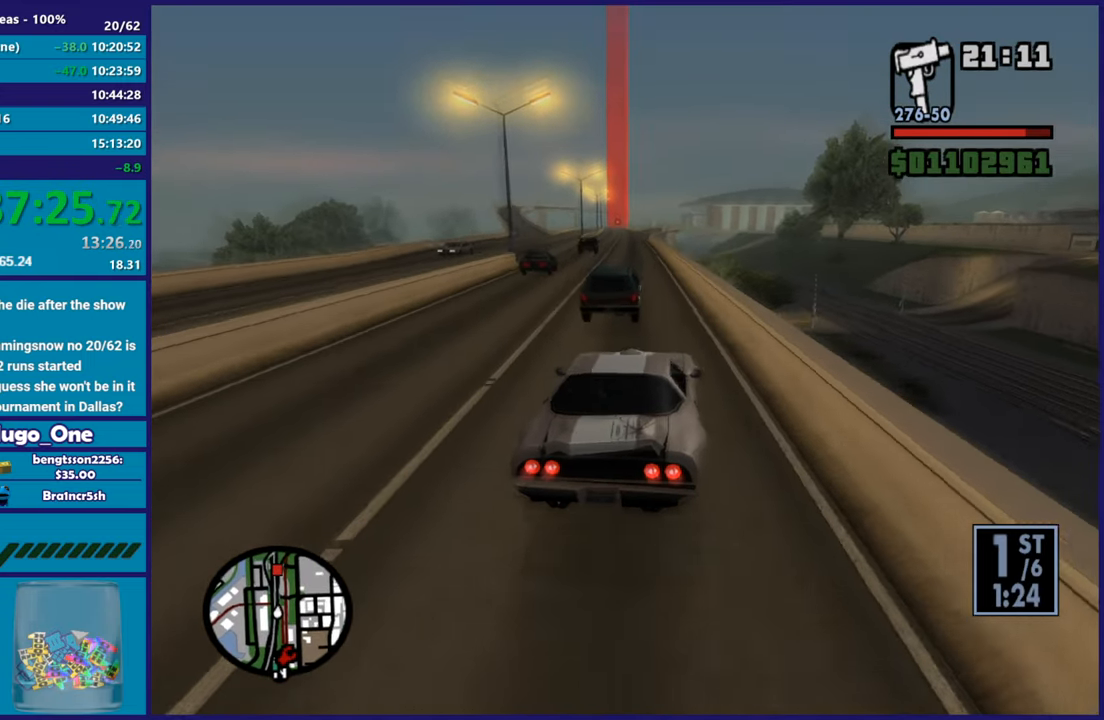
{"buttons": ["R2"], "left_stick": "left", "right_stick": "center", "button_events": []}
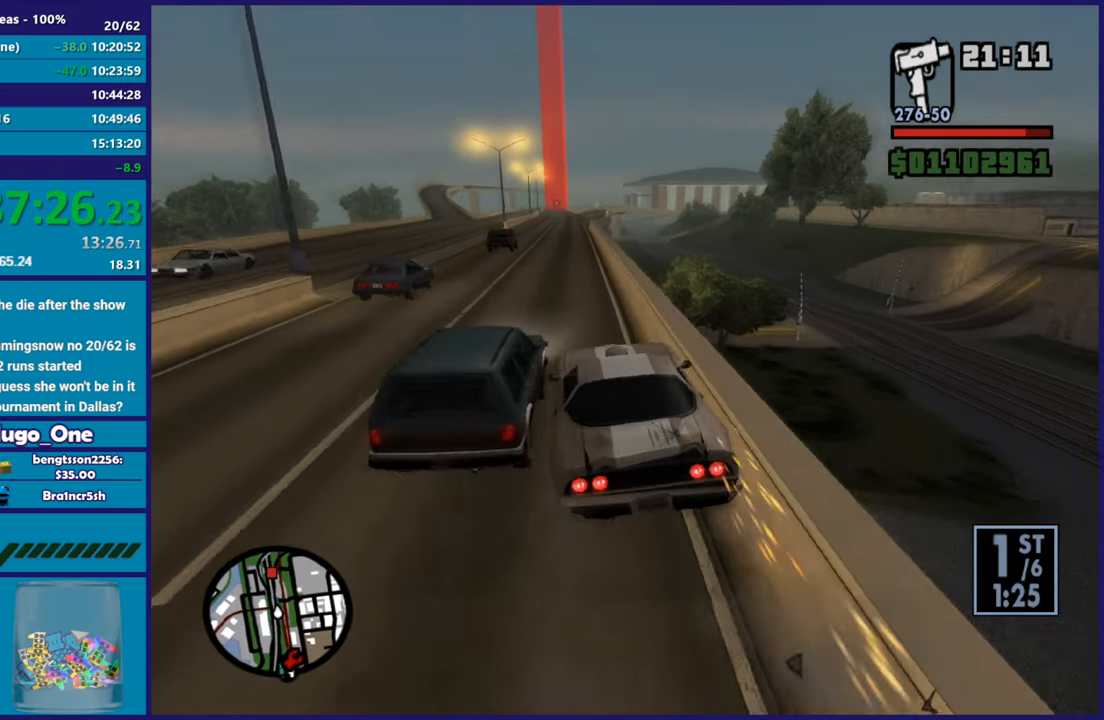
{"buttons": ["R2"], "left_stick": "right", "right_stick": "down-left", "button_events": []}
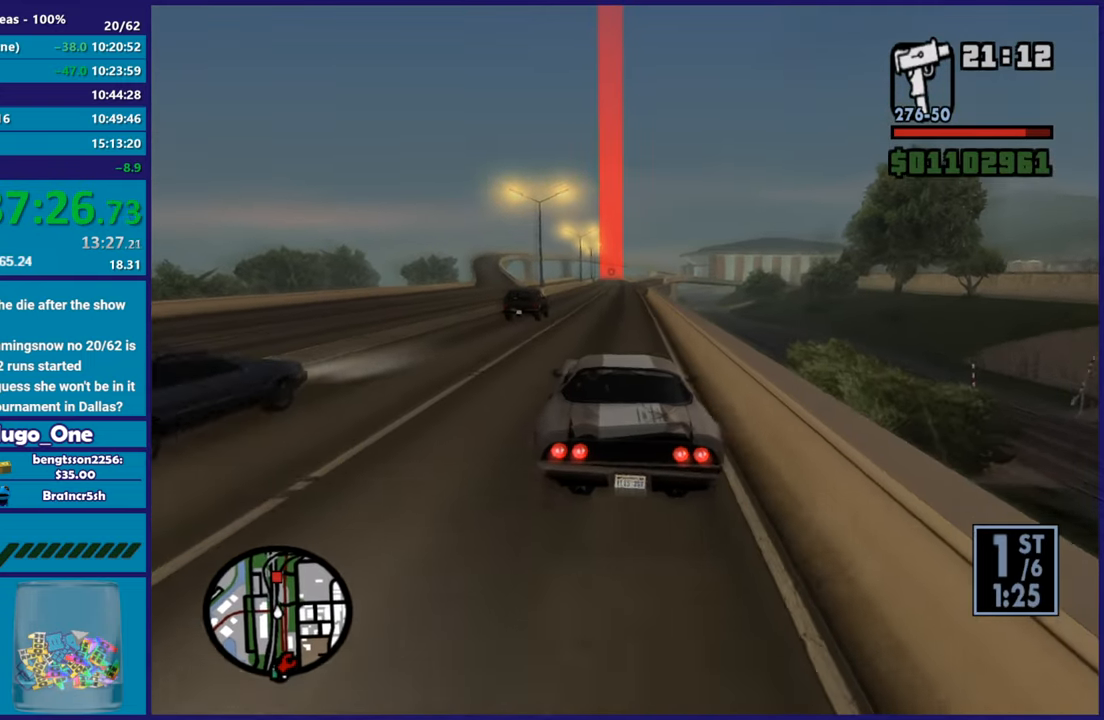
{"buttons": ["R2"], "left_stick": "center", "right_stick": "down-left", "button_events": []}
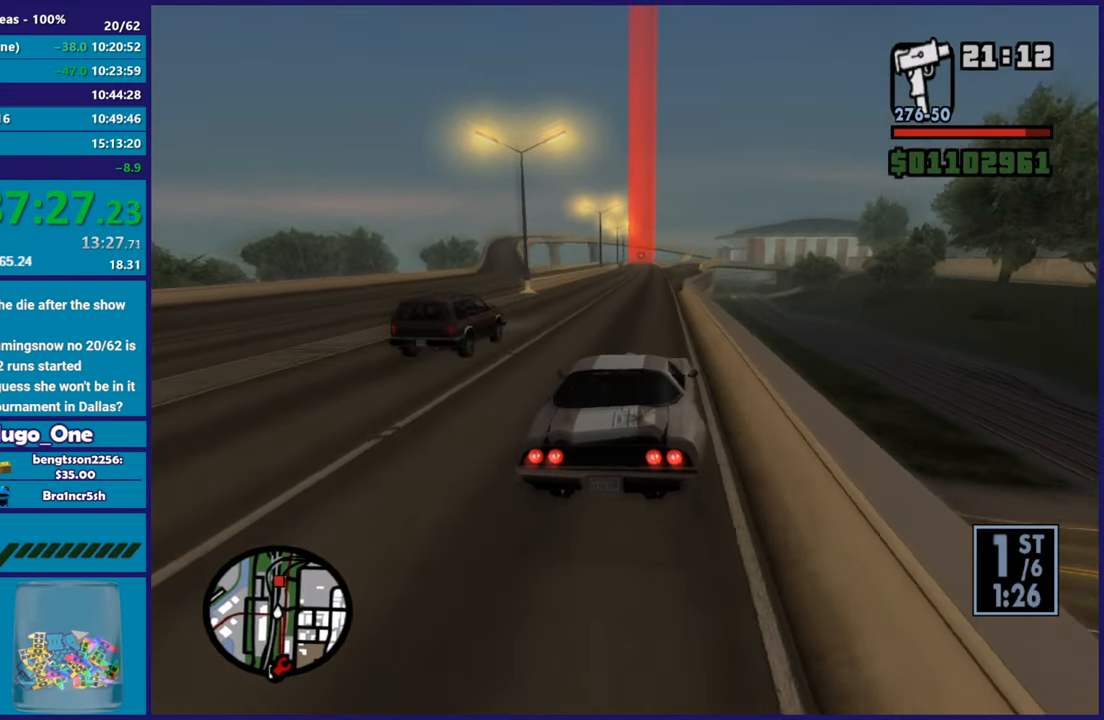
{"buttons": ["R2"], "left_stick": "left", "right_stick": "down-left", "button_events": []}
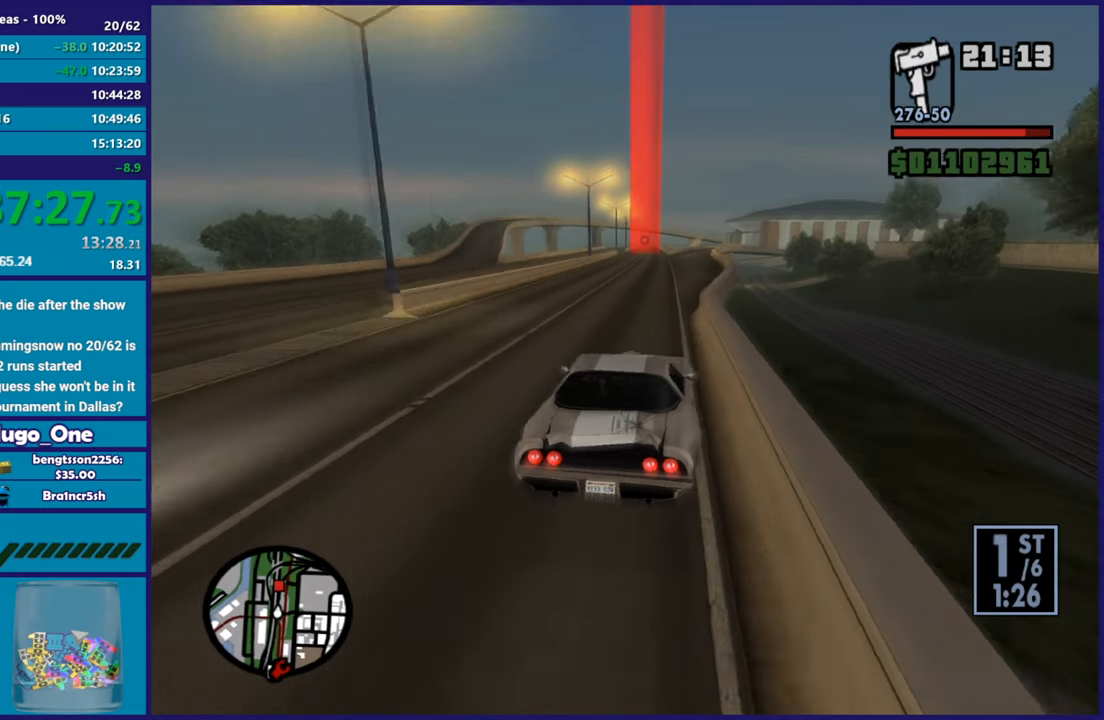
{"buttons": ["R2"], "left_stick": "center", "right_stick": "down-left", "button_events": []}
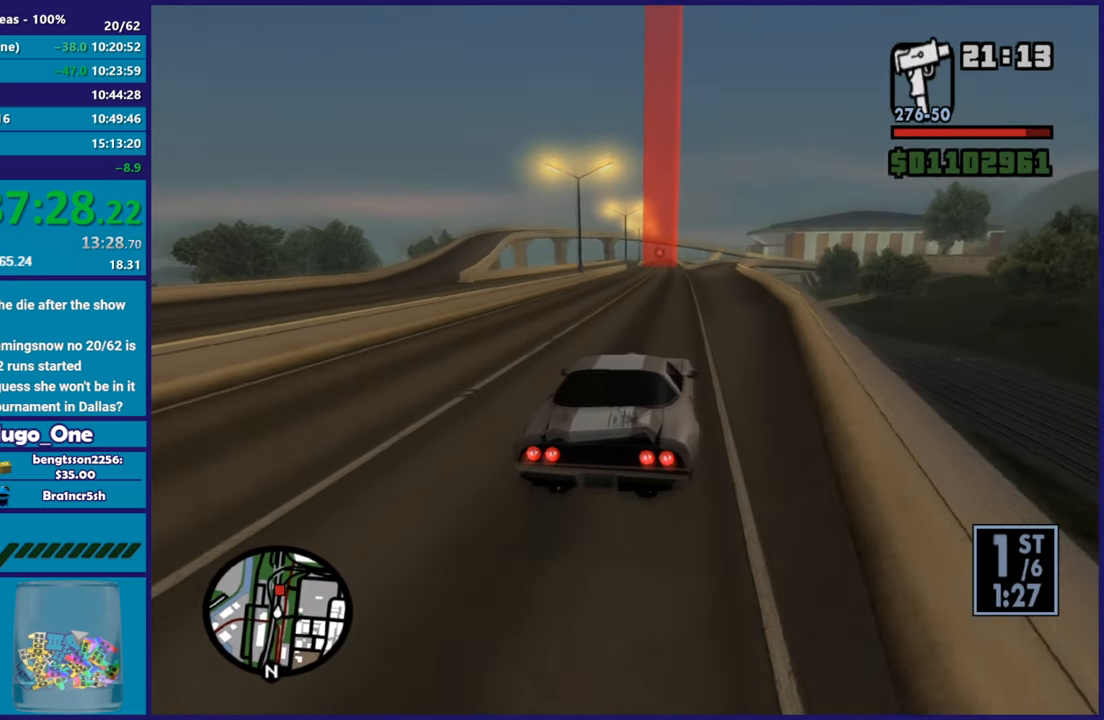
{"buttons": ["R2"], "left_stick": "center", "right_stick": "down-left", "button_events": []}
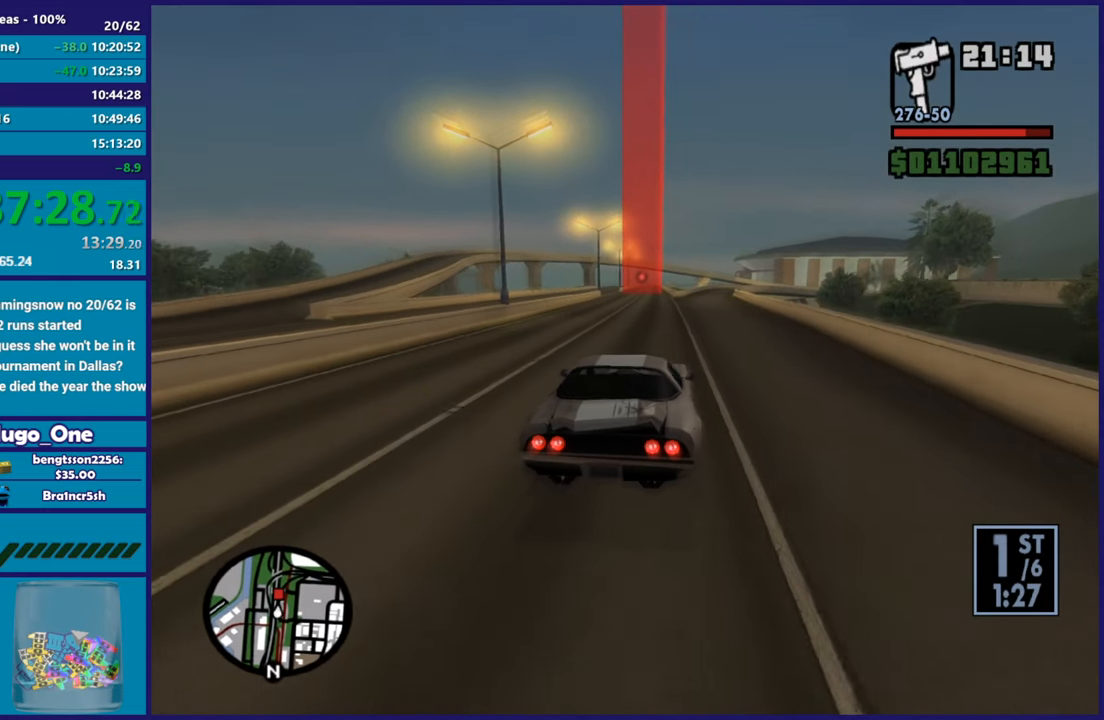
{"buttons": ["R2"], "left_stick": "center", "right_stick": "down-left", "button_events": []}
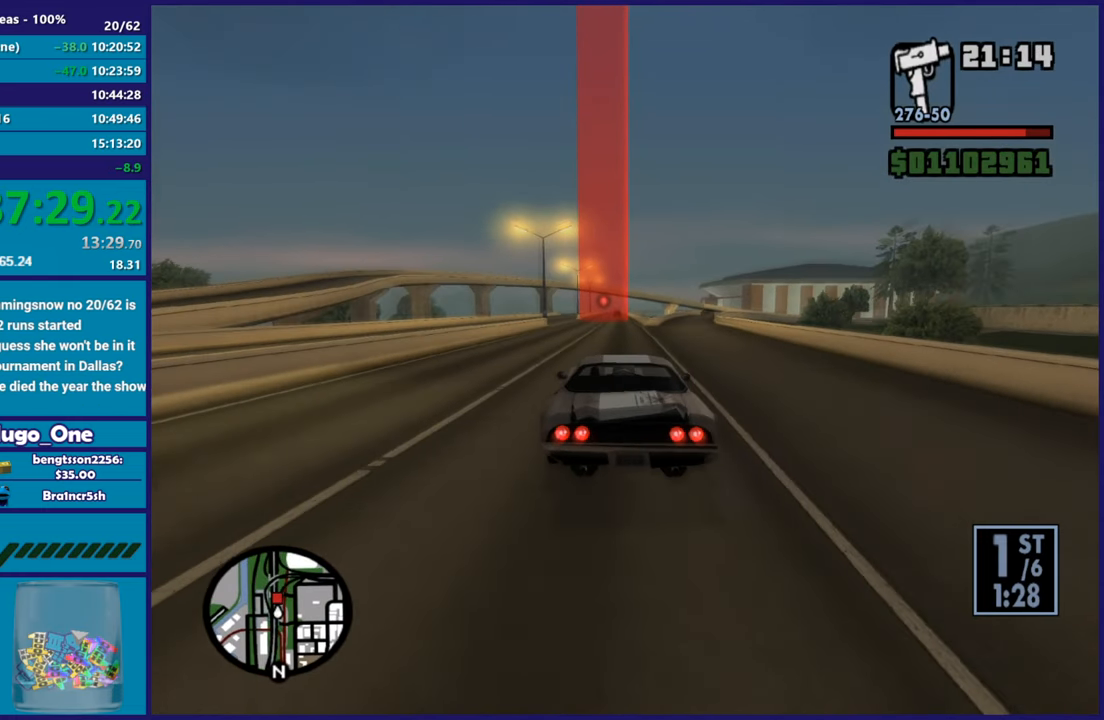
{"buttons": ["R2"], "left_stick": "center", "right_stick": "down-left", "button_events": []}